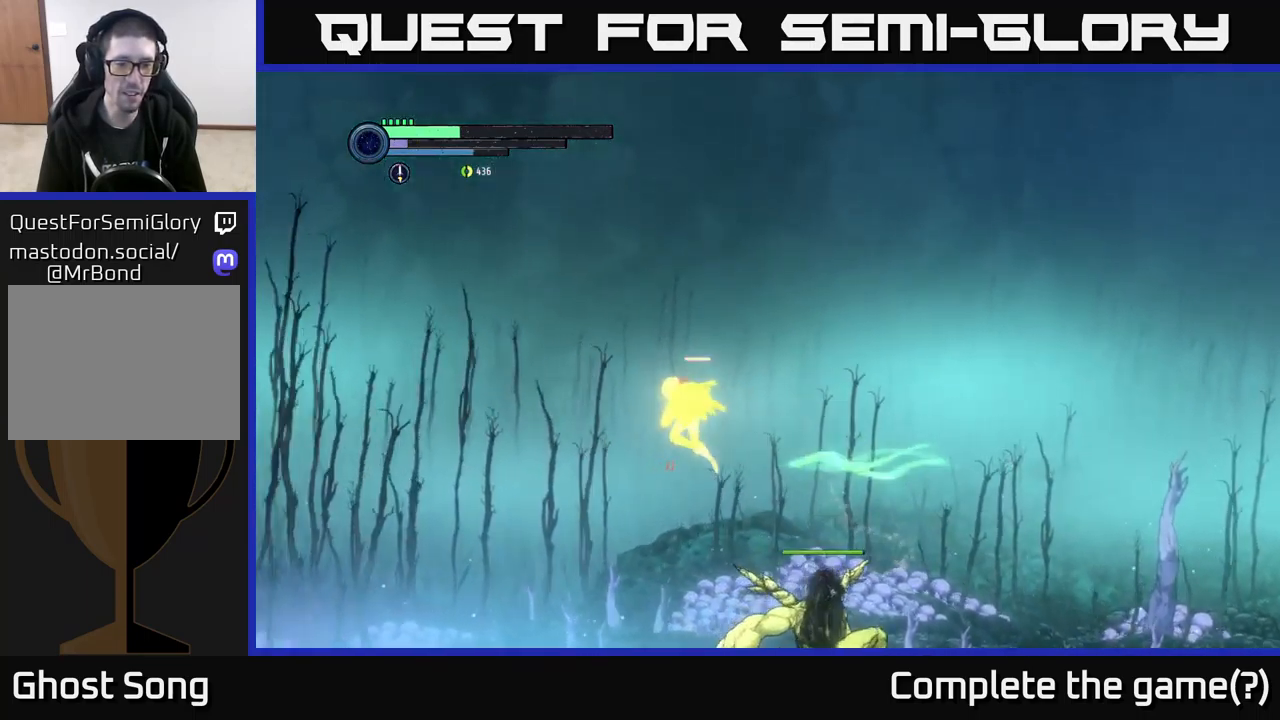
Gameplay with a controller (Xbox layout); each line is a JSON object with the inputs held at the frame after it. "events" lists button and stick changes between this image and that frame as [ms after this image, input, new state], when the widget could be followed in between.
{"buttons": [], "left_stick": "right", "right_stick": "center", "events": [[50, "left_stick", "center"], [100, "left_stick", "right"], [250, "left_stick", "center"], [384, "left_stick", "right"]]}
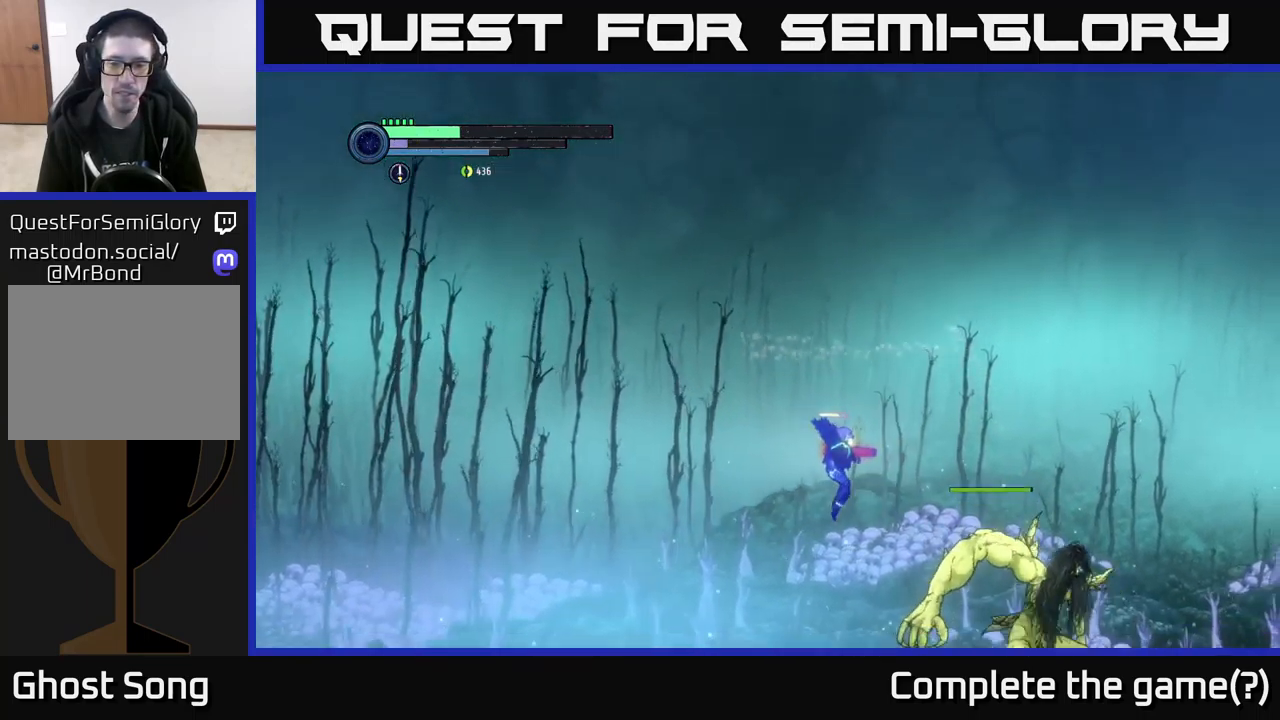
{"buttons": ["B"], "left_stick": "center", "right_stick": "center", "events": [[184, "left_stick", "center"], [384, "left_stick", "right"], [434, "B", "down"], [484, "left_stick", "center"]]}
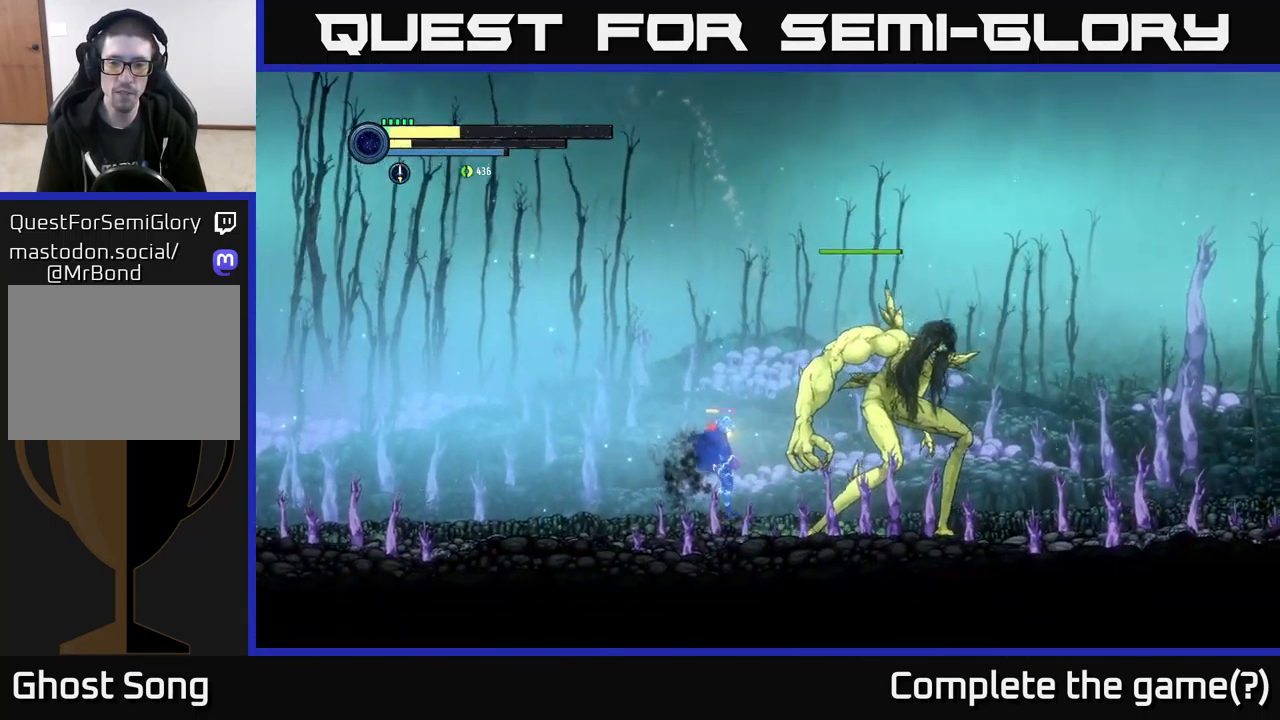
{"buttons": [], "left_stick": "center", "right_stick": "center", "events": [[17, "B", "up"], [117, "B", "down"], [167, "B", "up"], [284, "left_stick", "right"], [384, "B", "down"], [450, "left_stick", "center"], [467, "B", "up"]]}
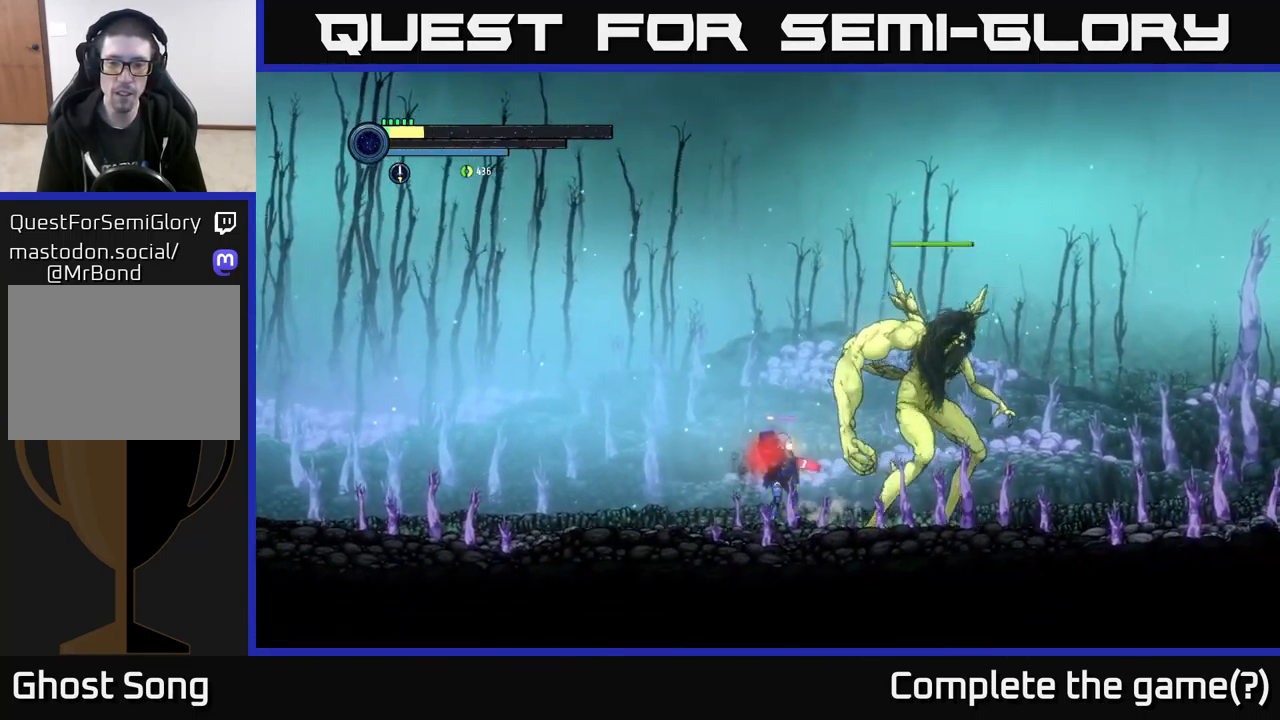
{"buttons": [], "left_stick": "left", "right_stick": "center", "events": [[34, "B", "down"], [100, "B", "up"], [184, "B", "down"], [234, "B", "up"], [467, "left_stick", "left"]]}
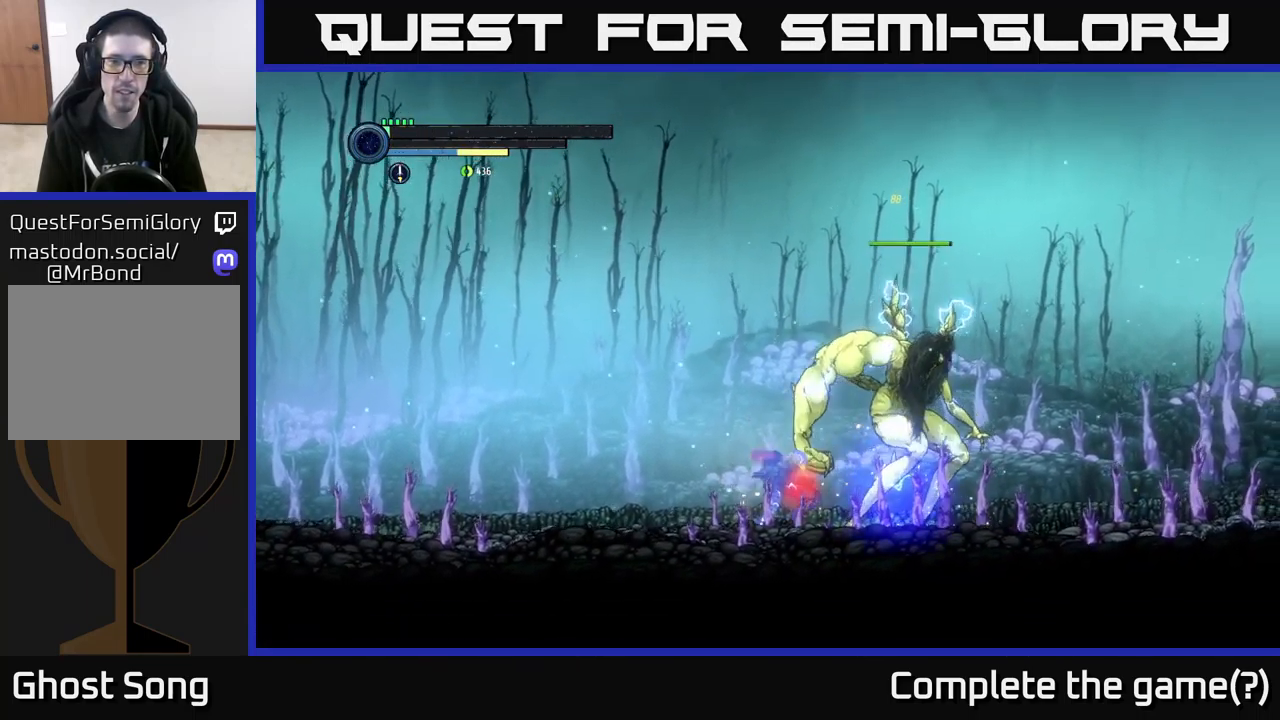
{"buttons": [], "left_stick": "left", "right_stick": "center", "events": [[150, "R1", "down"], [184, "R2", "down"], [400, "R1", "up"], [400, "R2", "up"]]}
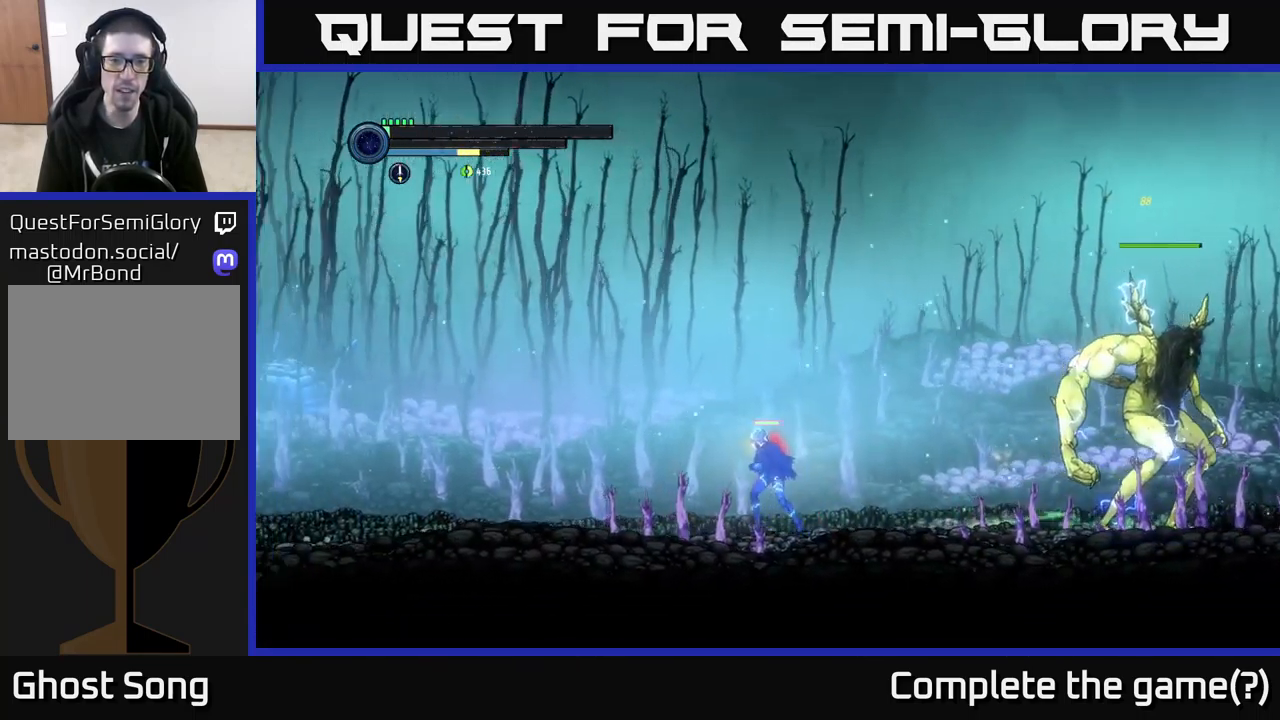
{"buttons": [], "left_stick": "left", "right_stick": "center", "events": [[117, "L1", "down"], [267, "L1", "up"]]}
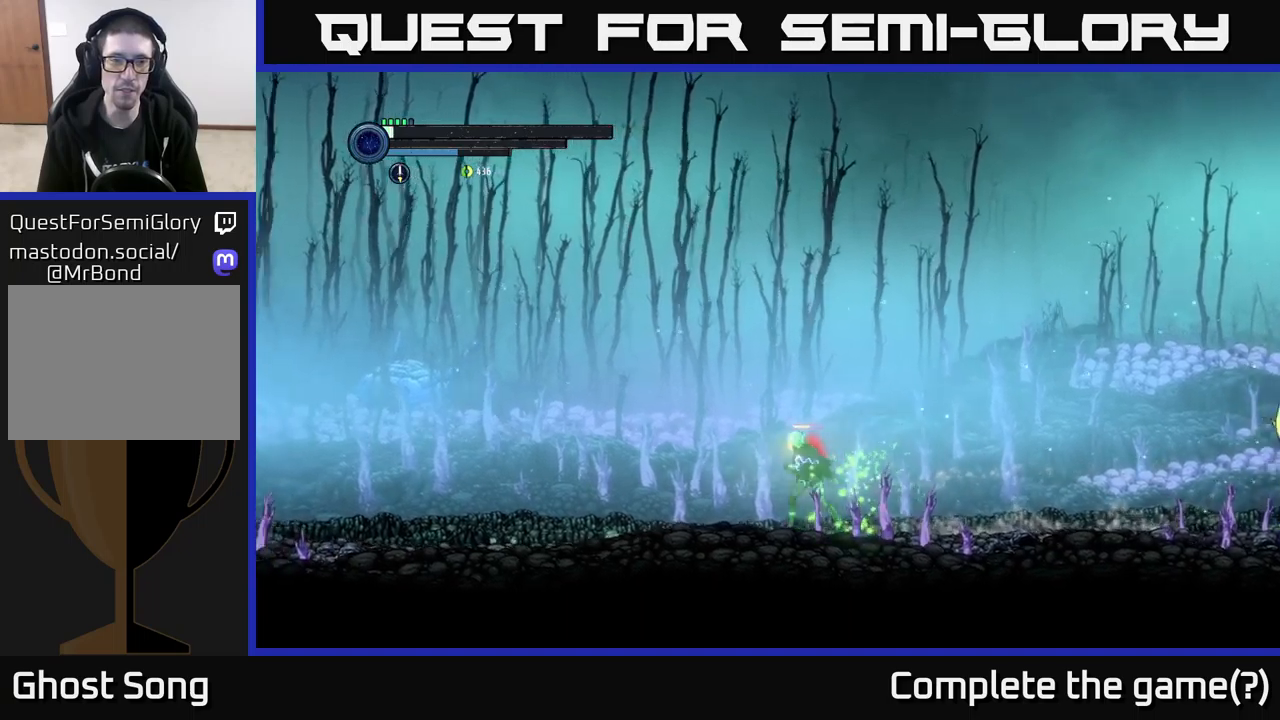
{"buttons": [], "left_stick": "left", "right_stick": "center", "events": []}
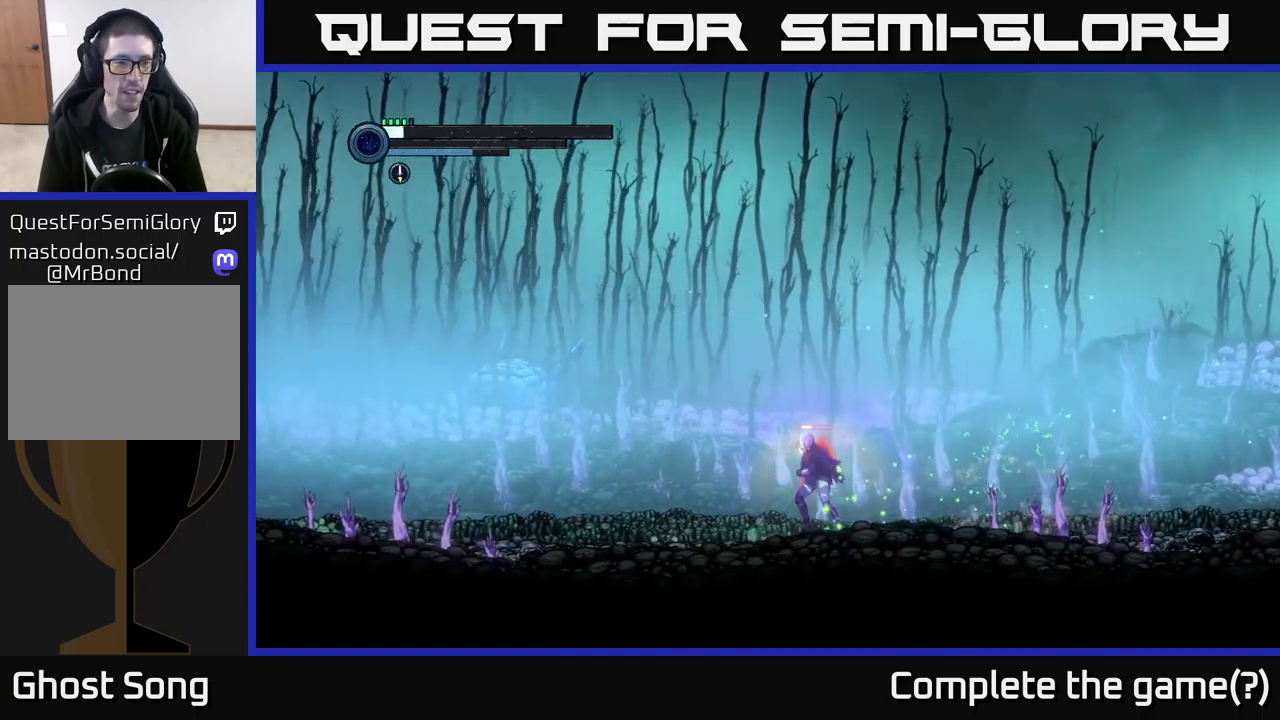
{"buttons": [], "left_stick": "left", "right_stick": "center", "events": []}
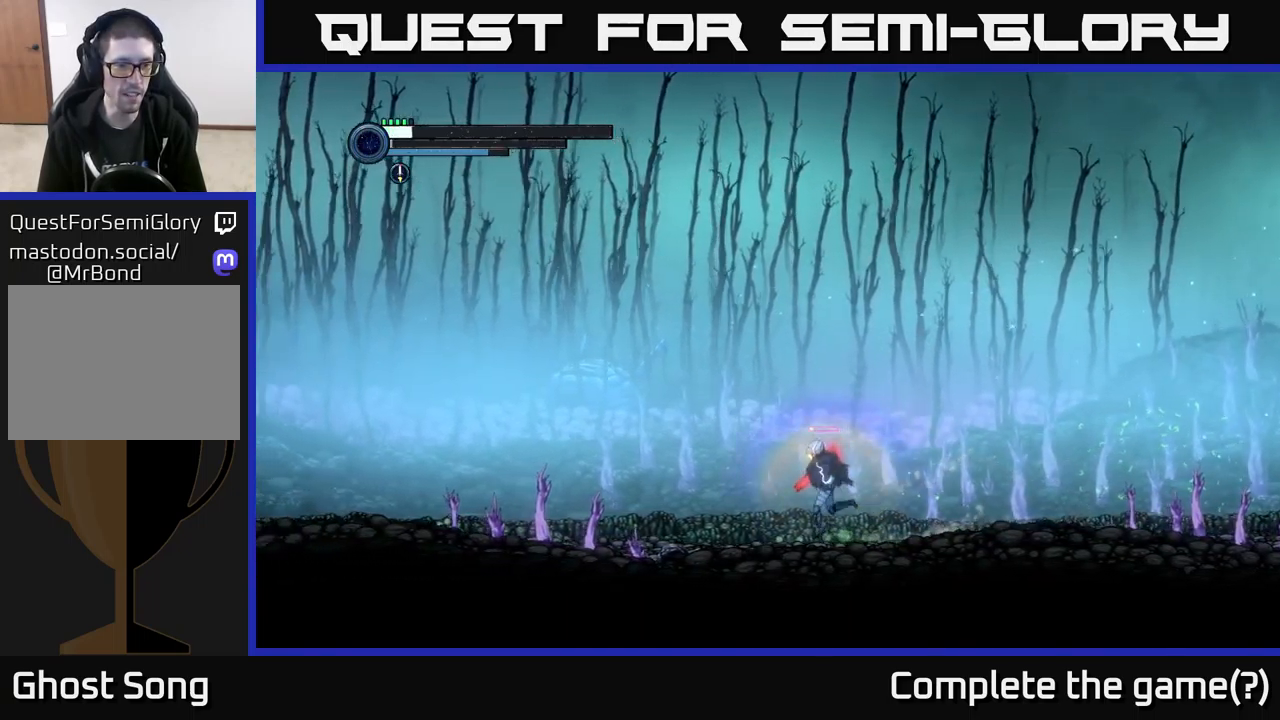
{"buttons": ["R1", "R2"], "left_stick": "left", "right_stick": "center", "events": [[333, "R1", "down"], [333, "R2", "down"]]}
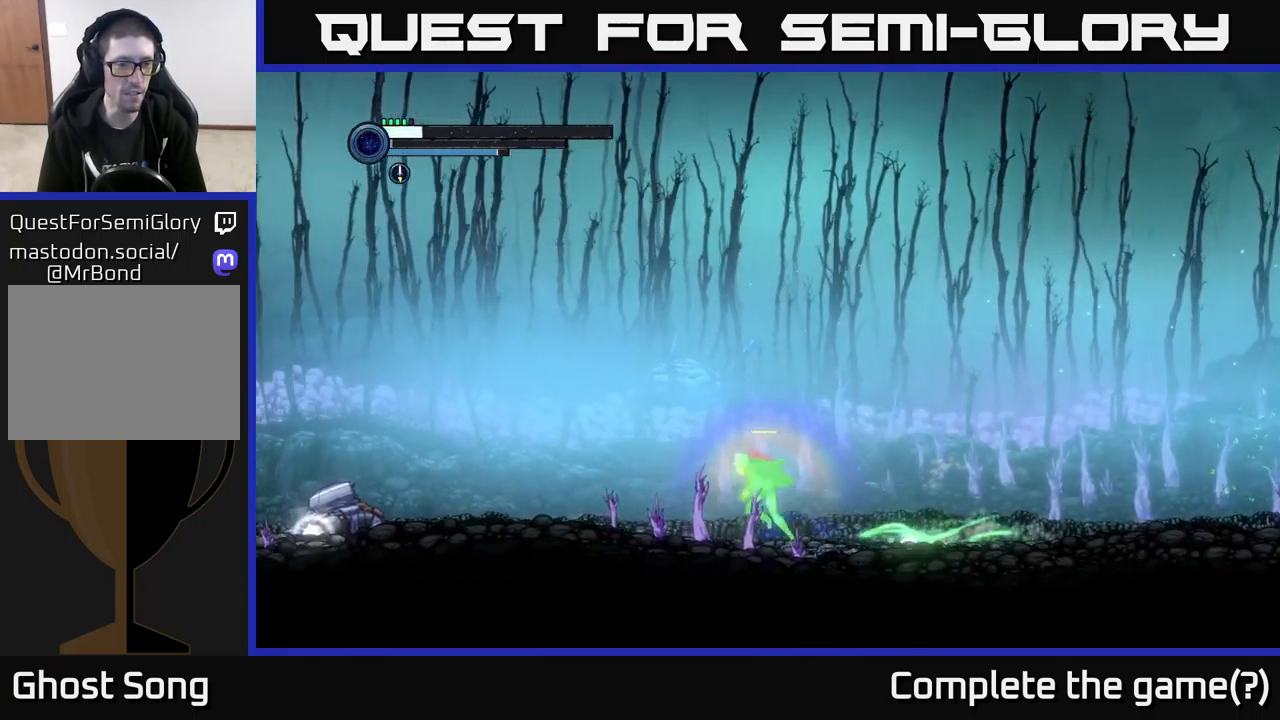
{"buttons": [], "left_stick": "left", "right_stick": "center", "events": [[67, "R1", "up"], [83, "R2", "up"]]}
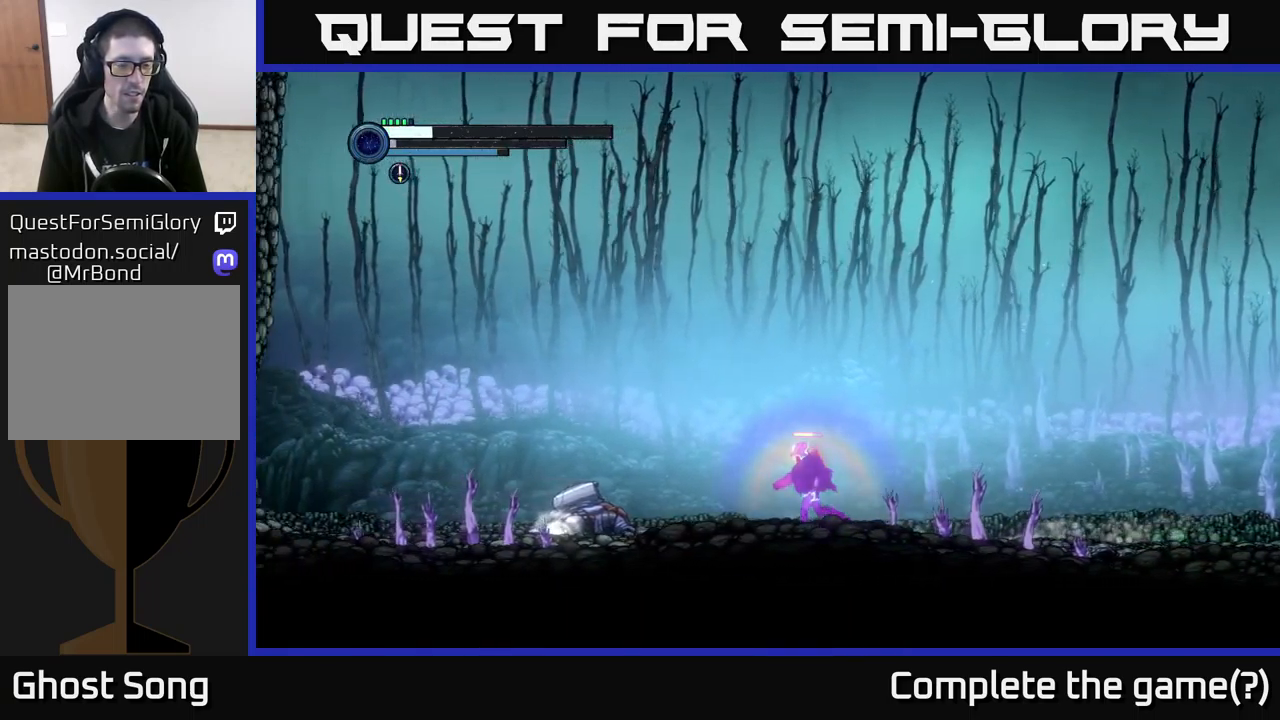
{"buttons": [], "left_stick": "left", "right_stick": "center", "events": []}
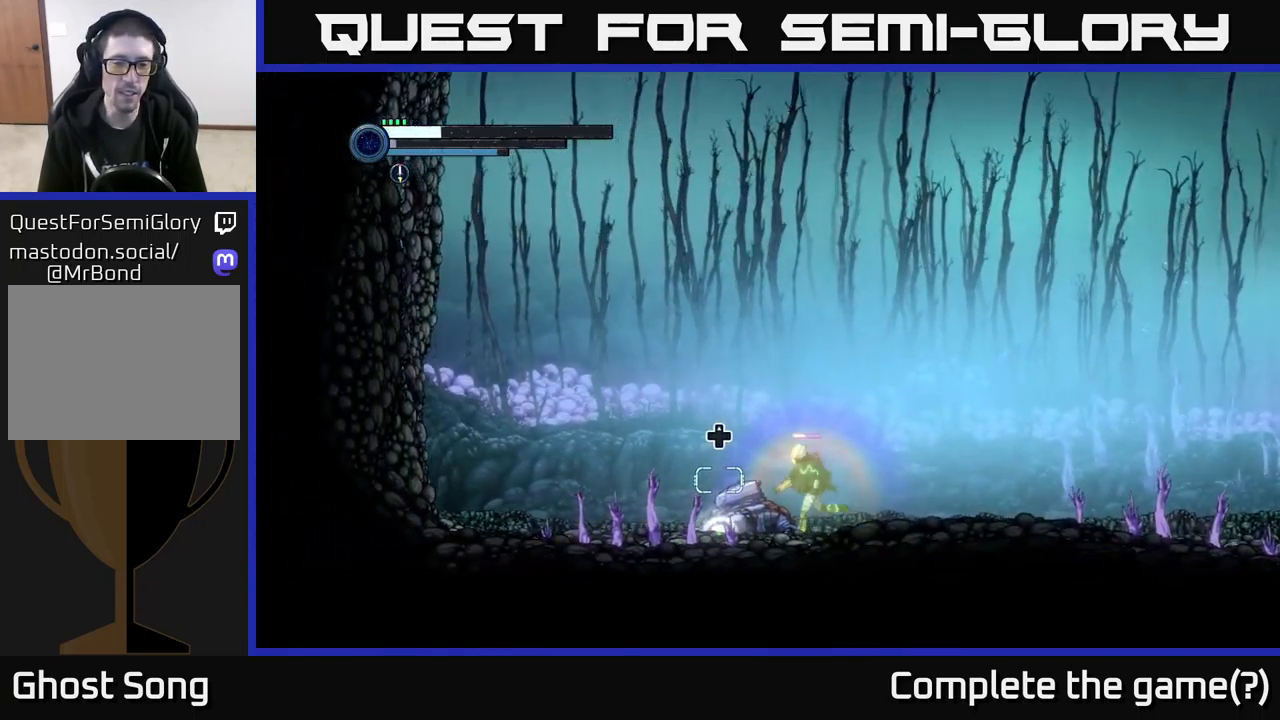
{"buttons": [], "left_stick": "center", "right_stick": "center", "events": [[200, "left_stick", "center"], [267, "DPAD_UP", "down"], [417, "DPAD_UP", "up"]]}
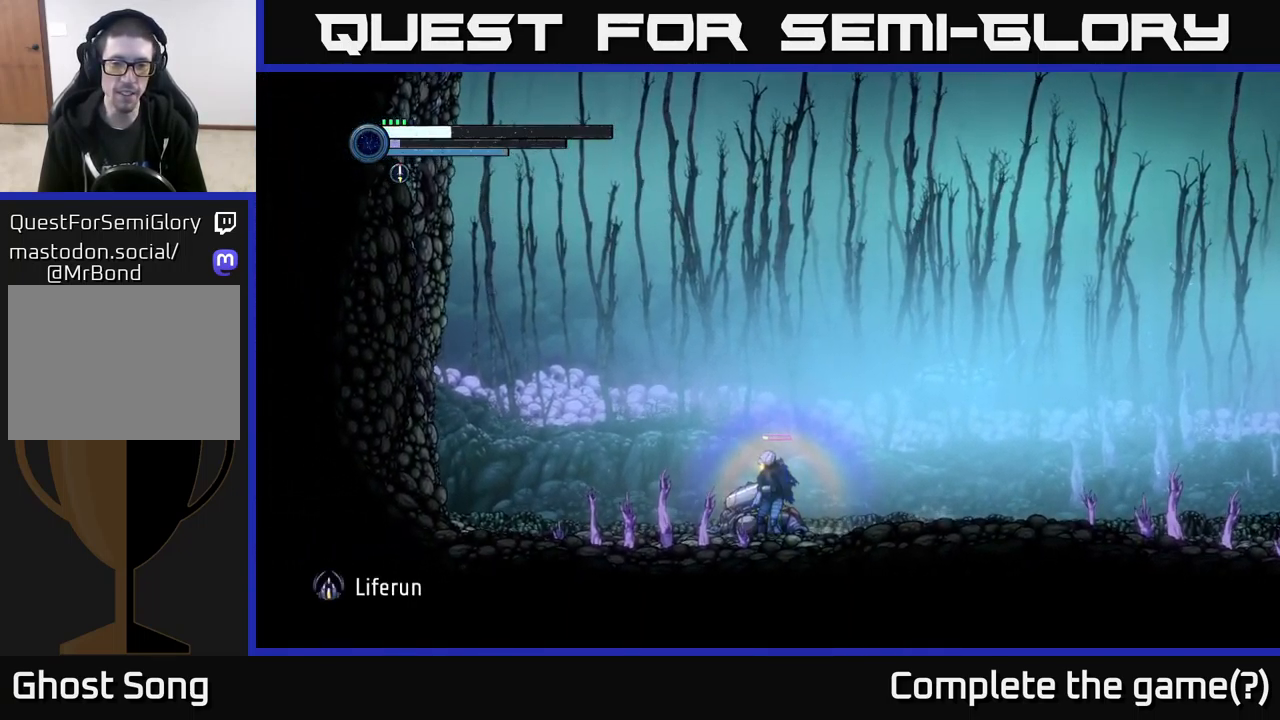
{"buttons": [], "left_stick": "left", "right_stick": "center", "events": [[300, "left_stick", "left"]]}
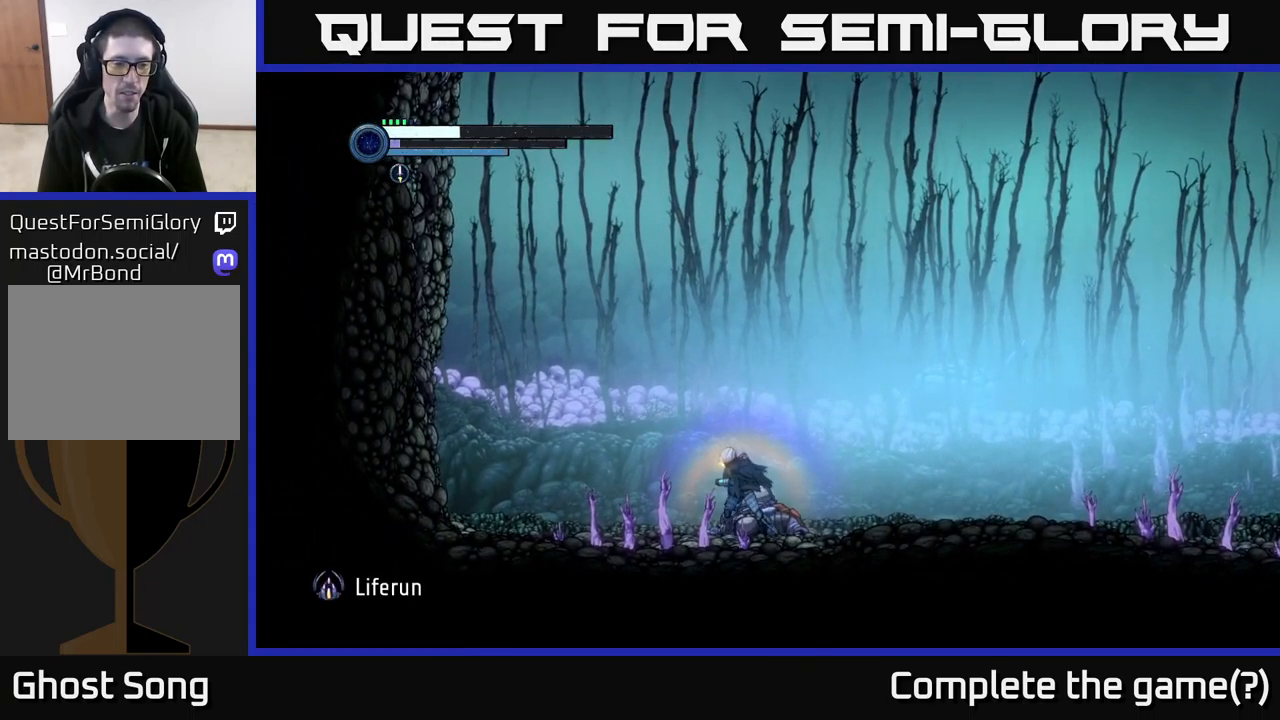
{"buttons": [], "left_stick": "right", "right_stick": "center", "events": [[267, "left_stick", "up-left"], [467, "left_stick", "right"]]}
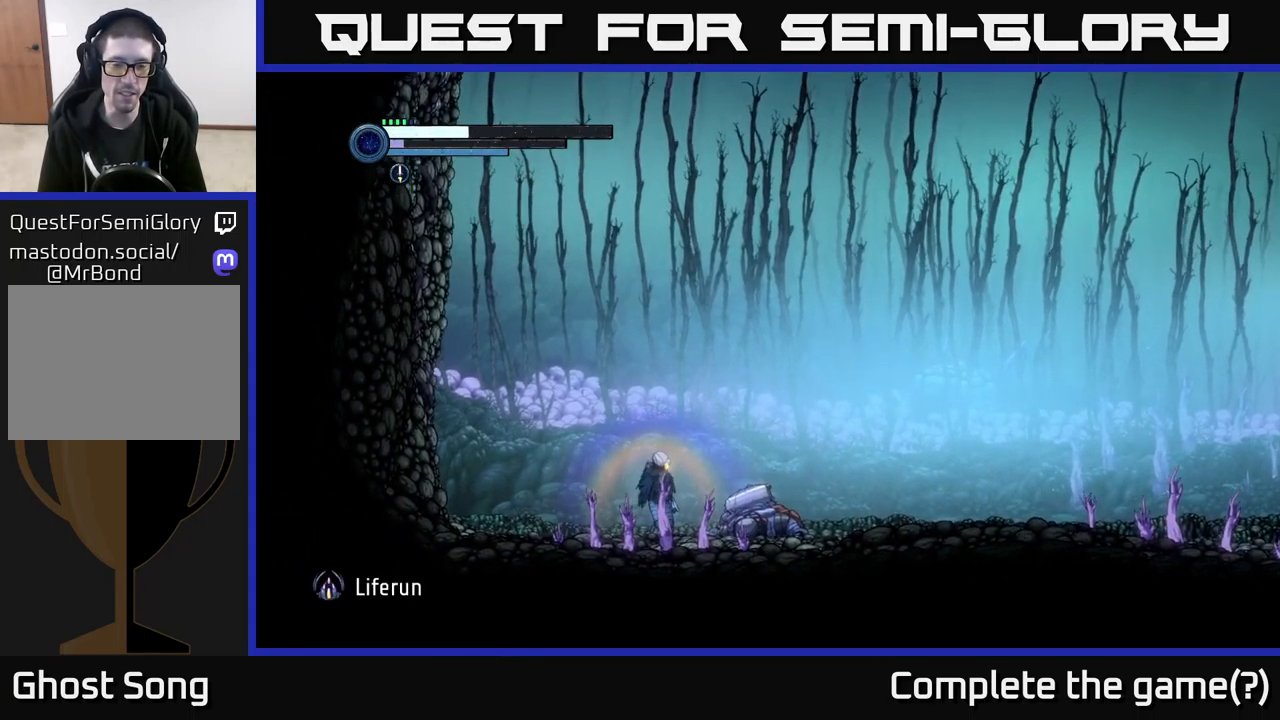
{"buttons": ["L2"], "left_stick": "right", "right_stick": "center", "events": [[483, "L2", "down"]]}
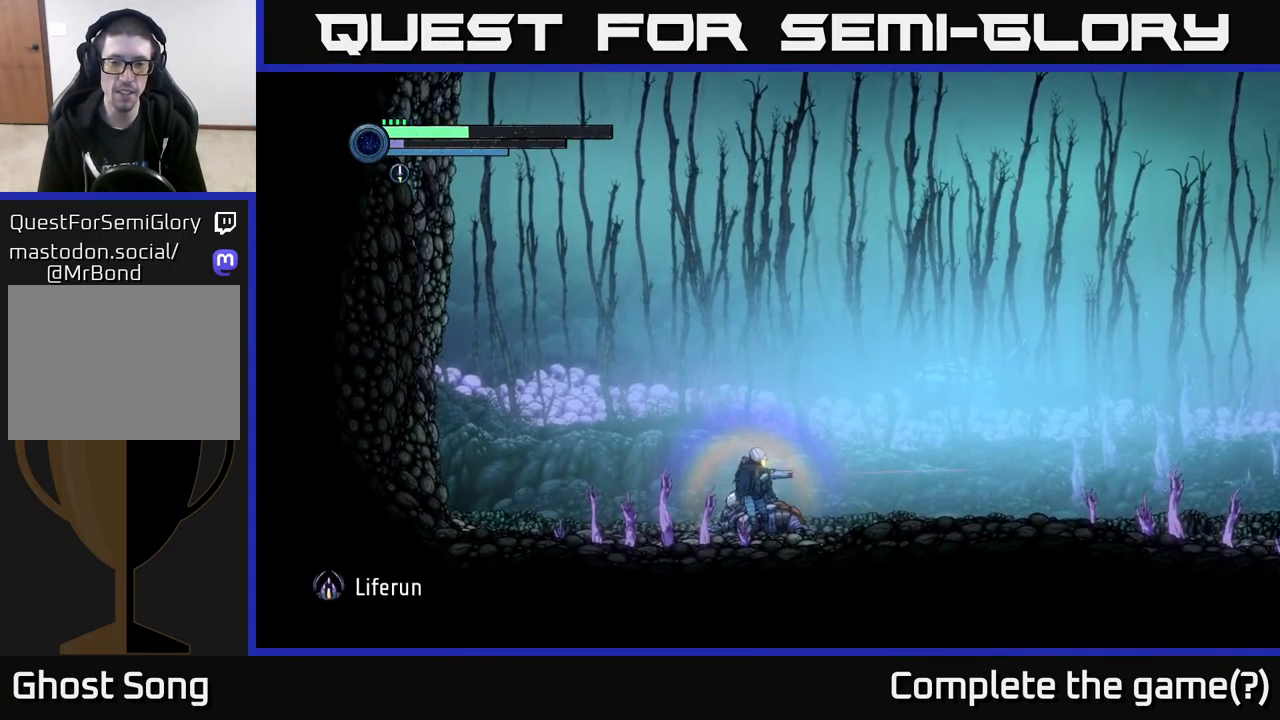
{"buttons": ["Y", "L2"], "left_stick": "right", "right_stick": "center", "events": [[183, "Y", "down"], [317, "Y", "up"], [483, "Y", "down"]]}
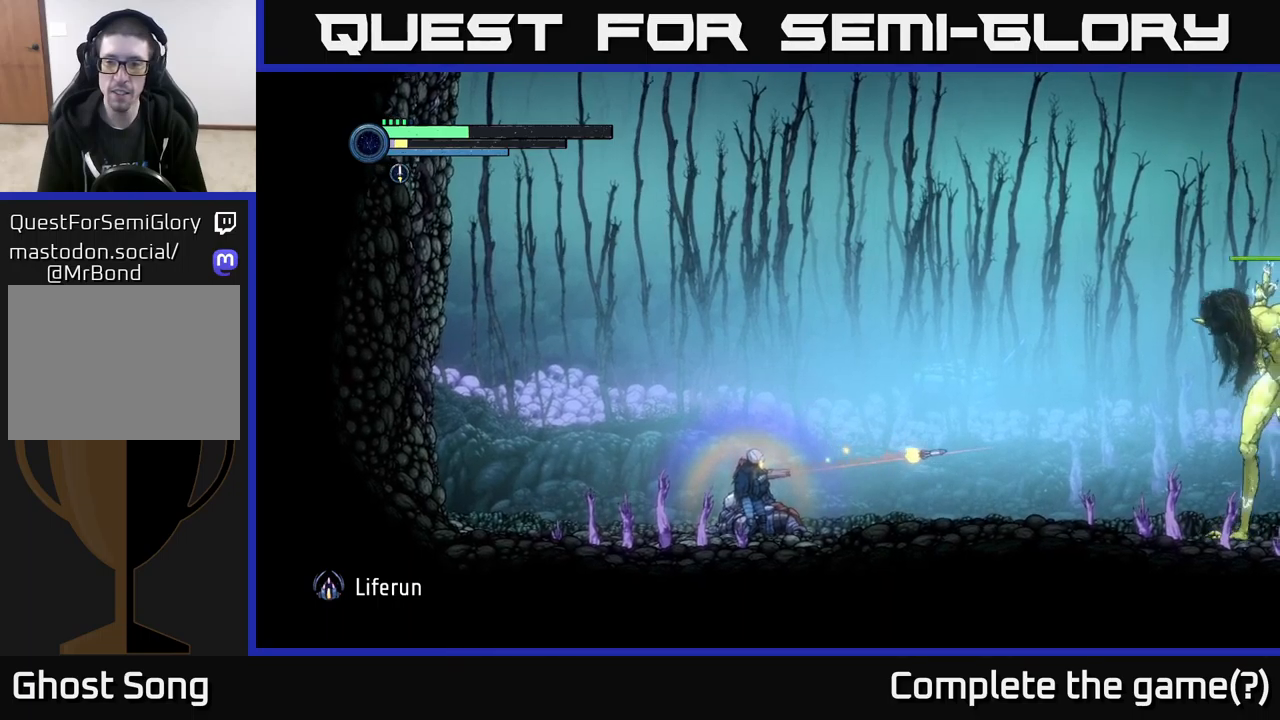
{"buttons": ["L2"], "left_stick": "right", "right_stick": "center", "events": [[117, "Y", "up"], [250, "Y", "down"], [400, "Y", "up"]]}
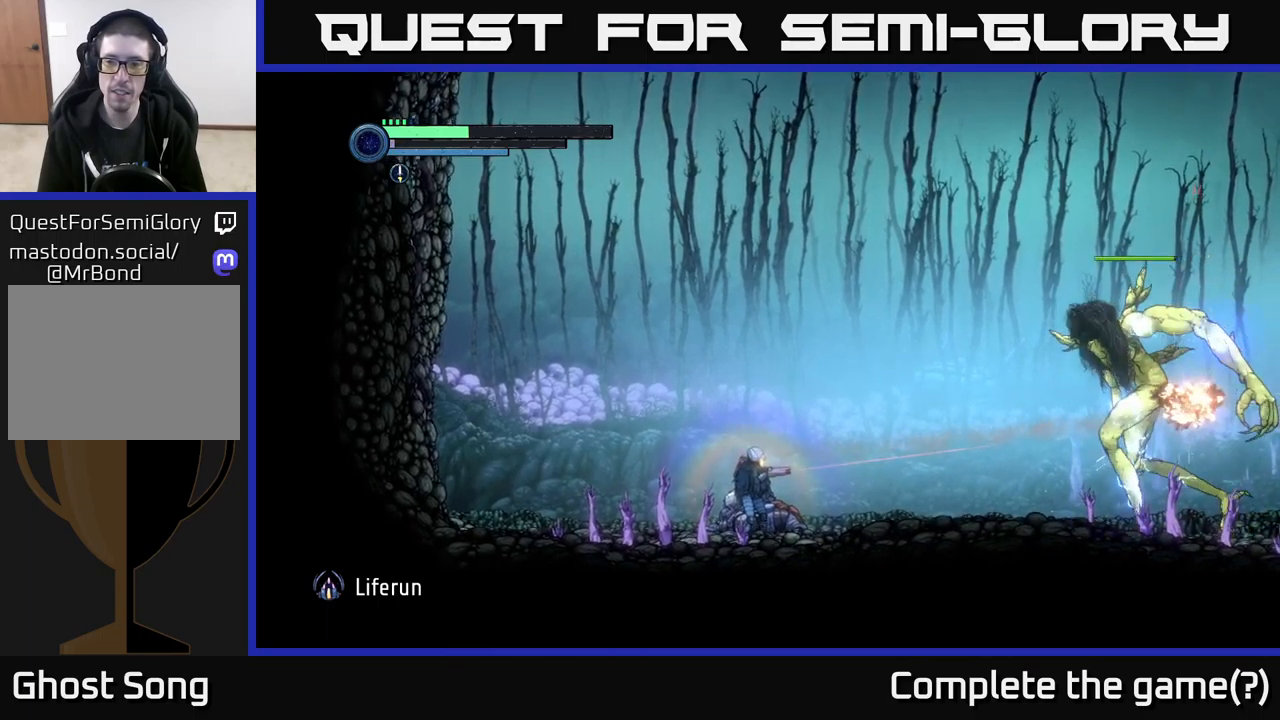
{"buttons": ["A"], "left_stick": "center", "right_stick": "center", "events": [[17, "L2", "up"], [83, "left_stick", "center"], [267, "A", "down"]]}
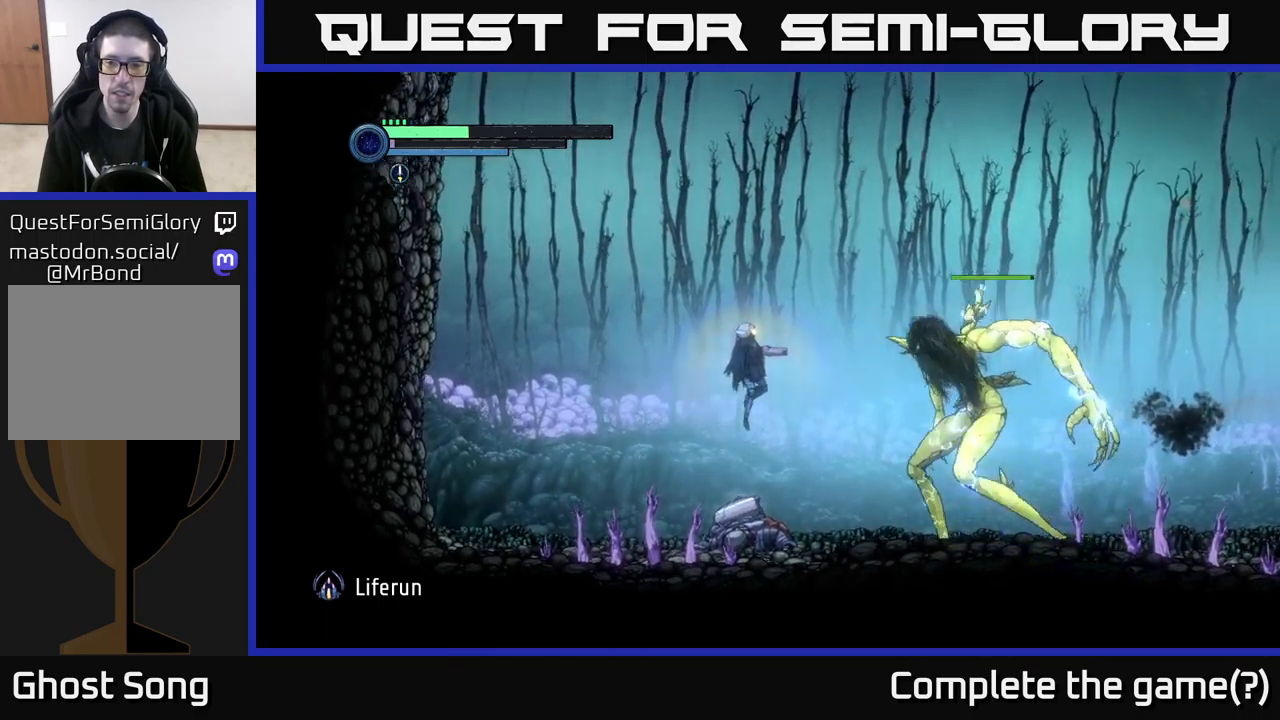
{"buttons": ["A", "R1"], "left_stick": "right", "right_stick": "center", "events": [[133, "A", "up"], [183, "A", "down"], [267, "left_stick", "right"], [500, "R1", "down"]]}
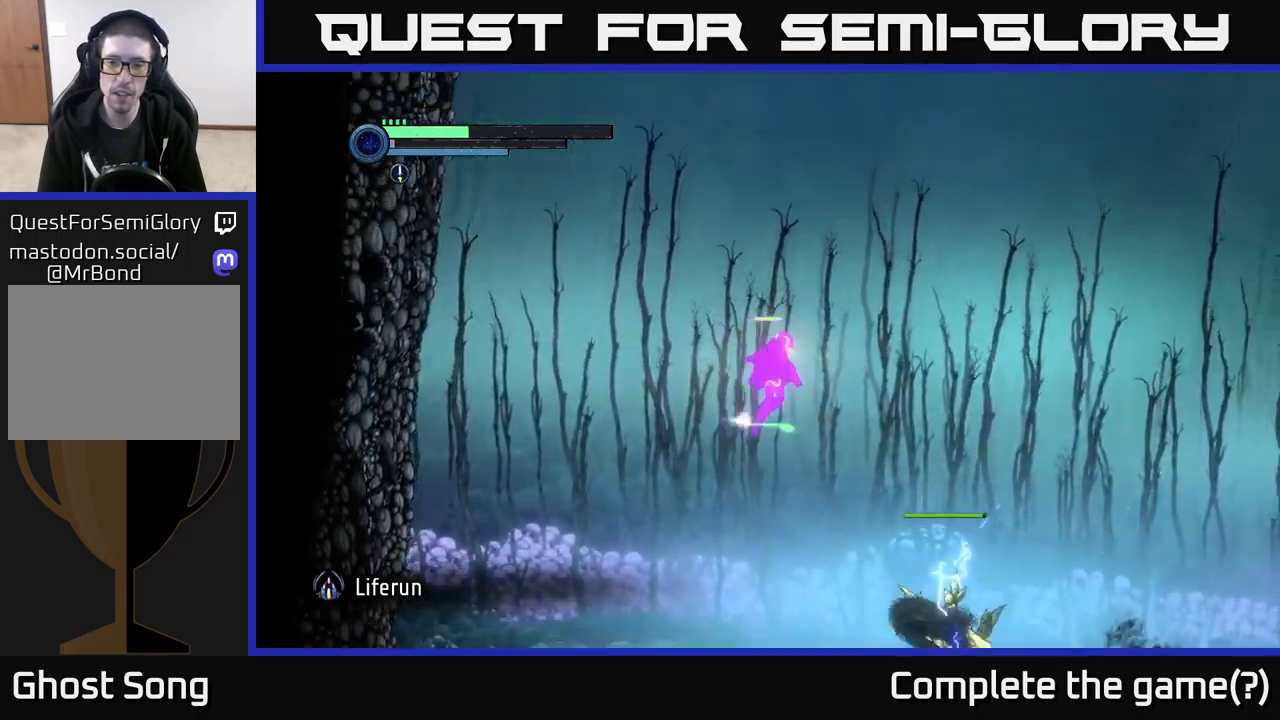
{"buttons": ["R1"], "left_stick": "right", "right_stick": "center", "events": [[183, "A", "up"]]}
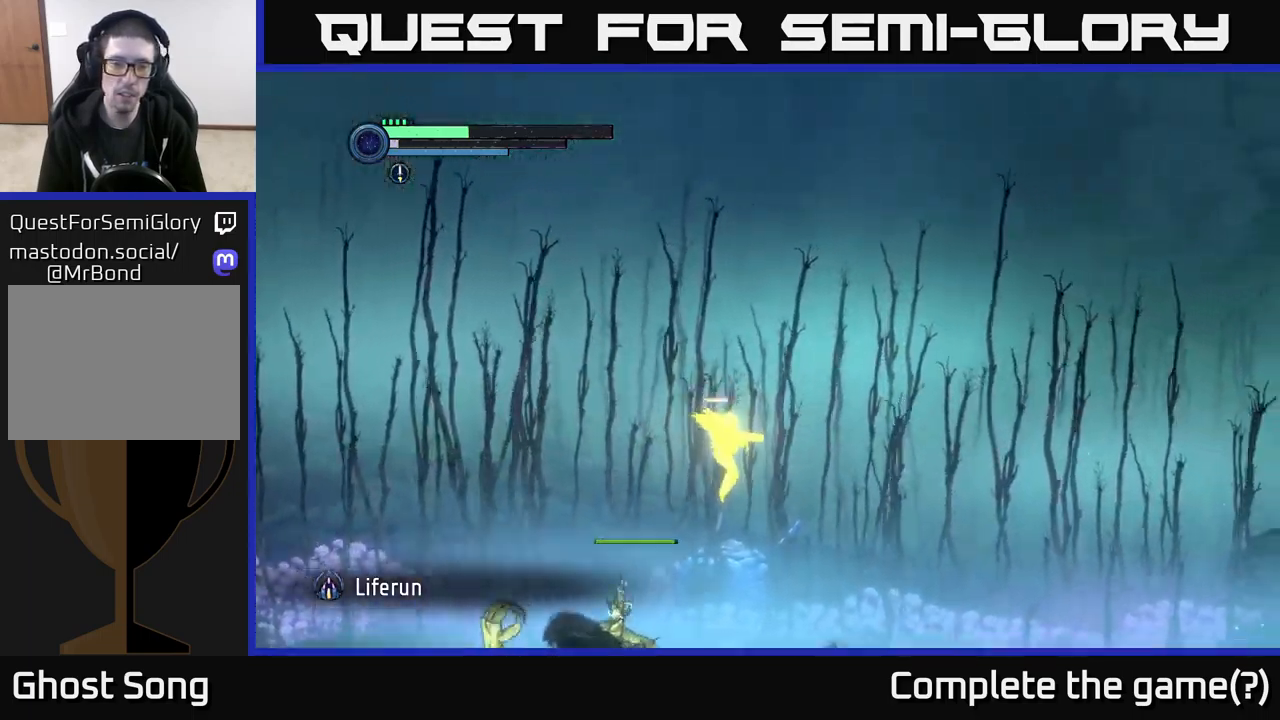
{"buttons": [], "left_stick": "left", "right_stick": "center", "events": [[17, "R1", "up"], [283, "left_stick", "center"], [333, "left_stick", "left"]]}
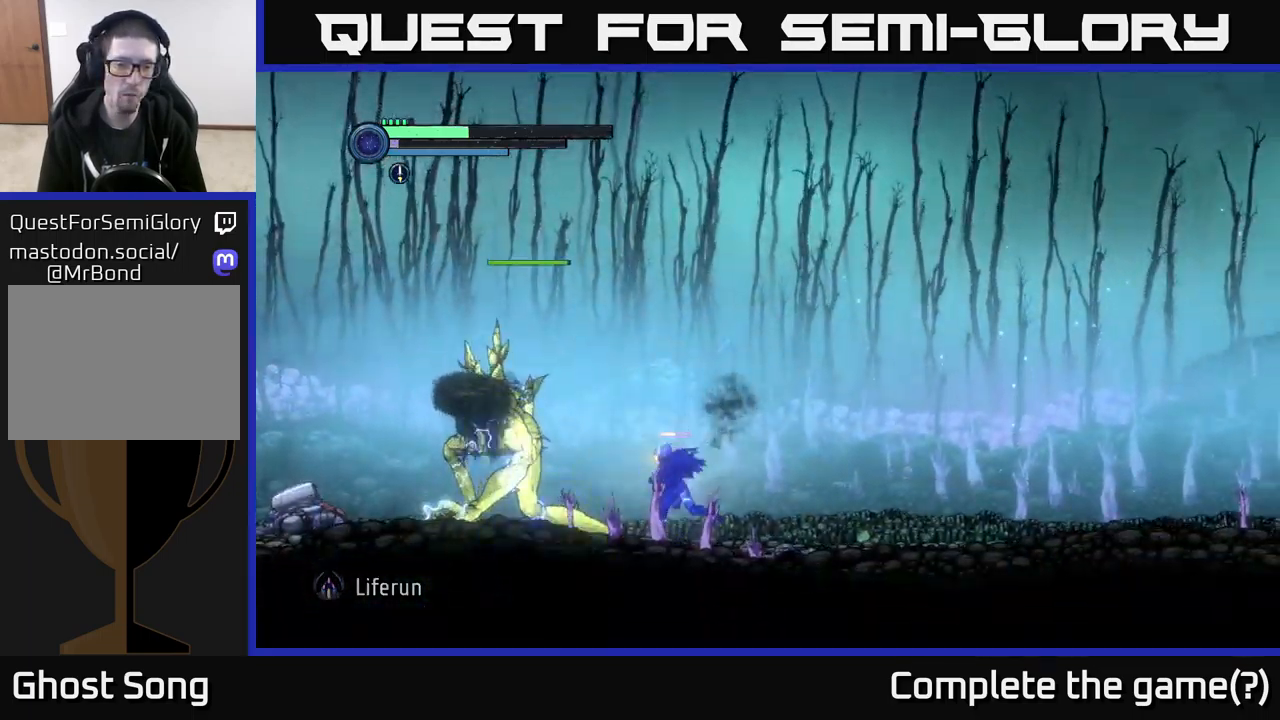
{"buttons": [], "left_stick": "center", "right_stick": "center", "events": [[117, "B", "down"], [117, "left_stick", "center"], [167, "B", "up"], [250, "B", "down"], [300, "B", "up"], [367, "B", "down"], [417, "B", "up"]]}
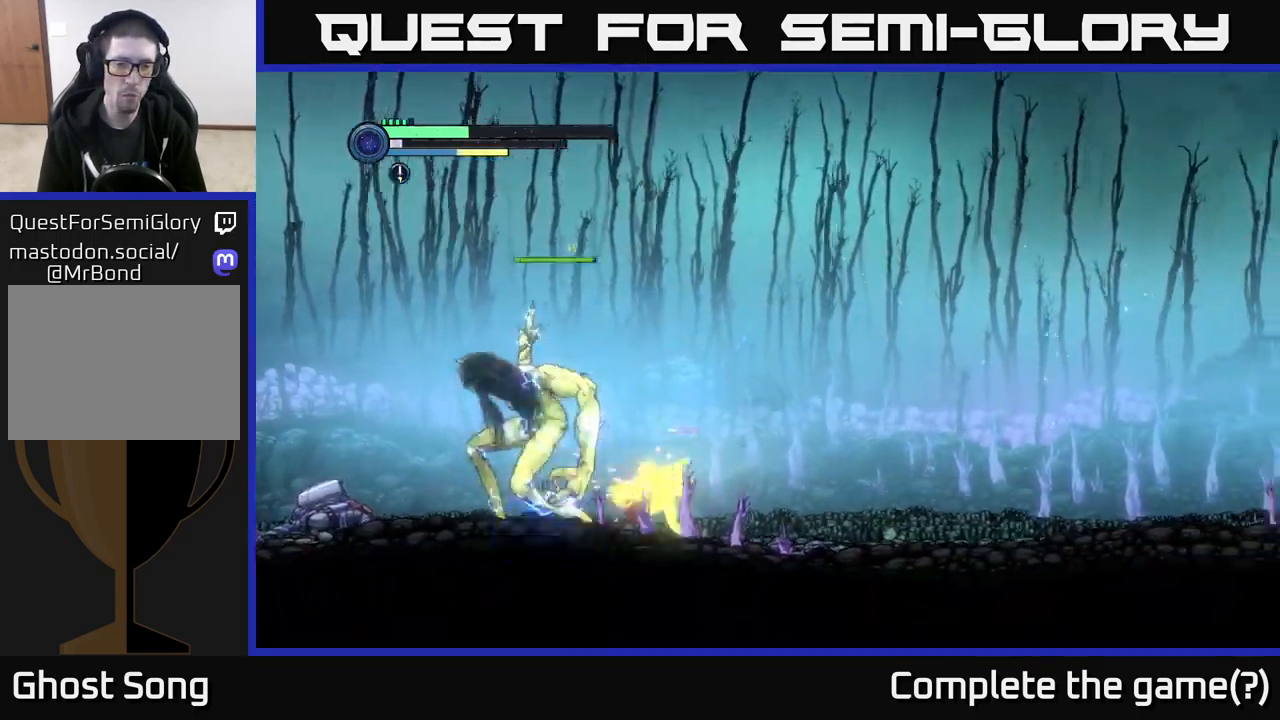
{"buttons": ["R2"], "left_stick": "right", "right_stick": "center", "events": [[250, "left_stick", "right"], [433, "R2", "down"]]}
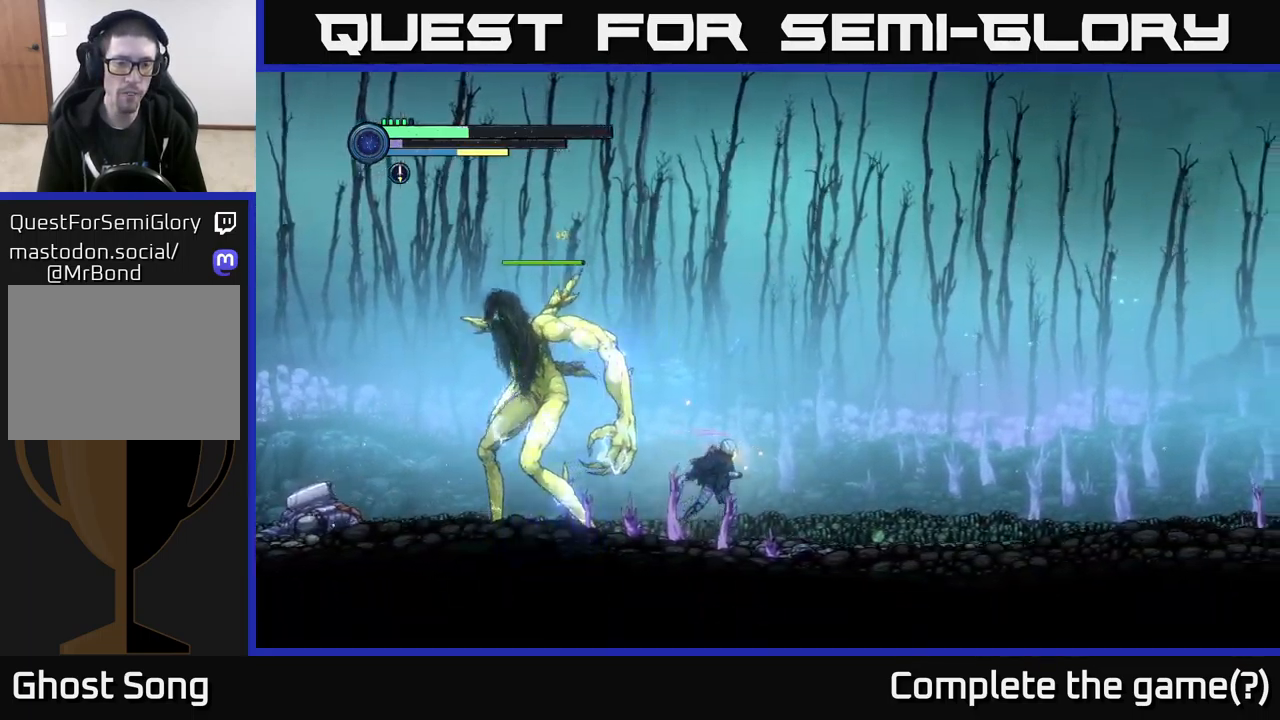
{"buttons": [], "left_stick": "right", "right_stick": "center", "events": [[267, "R2", "up"]]}
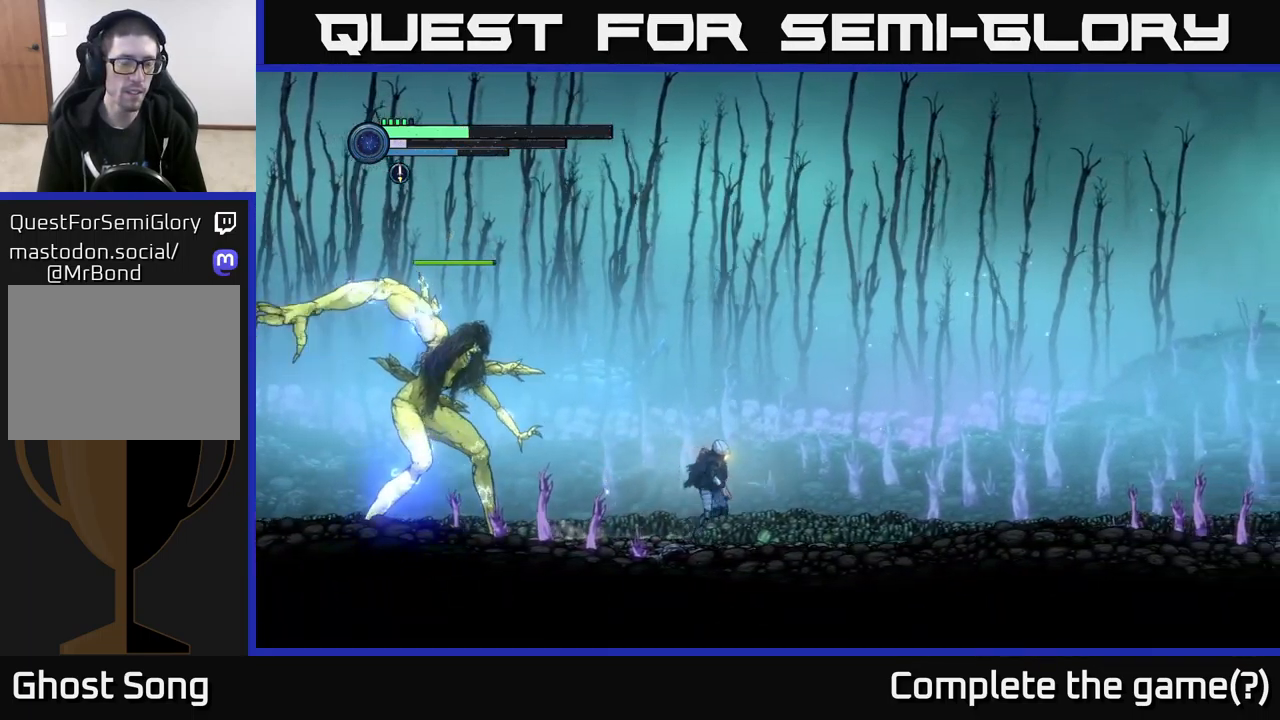
{"buttons": [], "left_stick": "center", "right_stick": "center", "events": [[283, "R2", "down"], [450, "R2", "up"], [500, "left_stick", "center"]]}
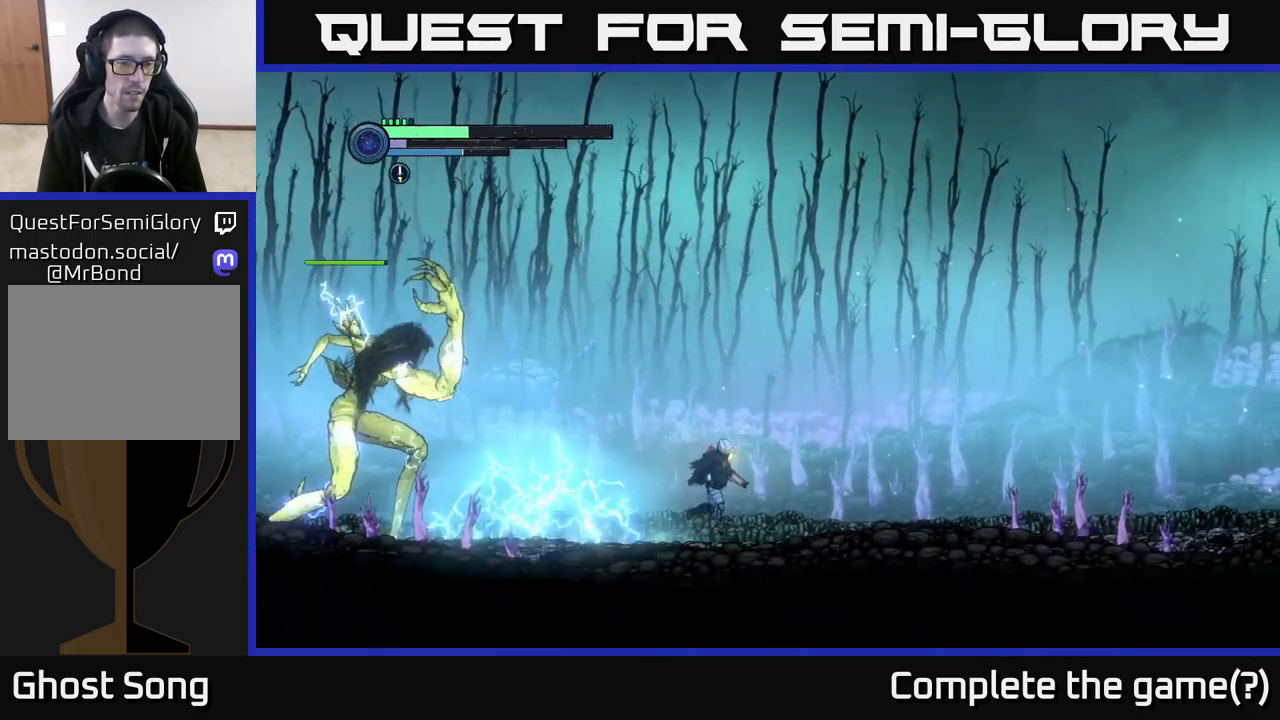
{"buttons": ["X"], "left_stick": "center", "right_stick": "center", "events": [[17, "left_stick", "left"], [200, "X", "down"], [200, "left_stick", "center"], [333, "X", "up"], [450, "X", "down"]]}
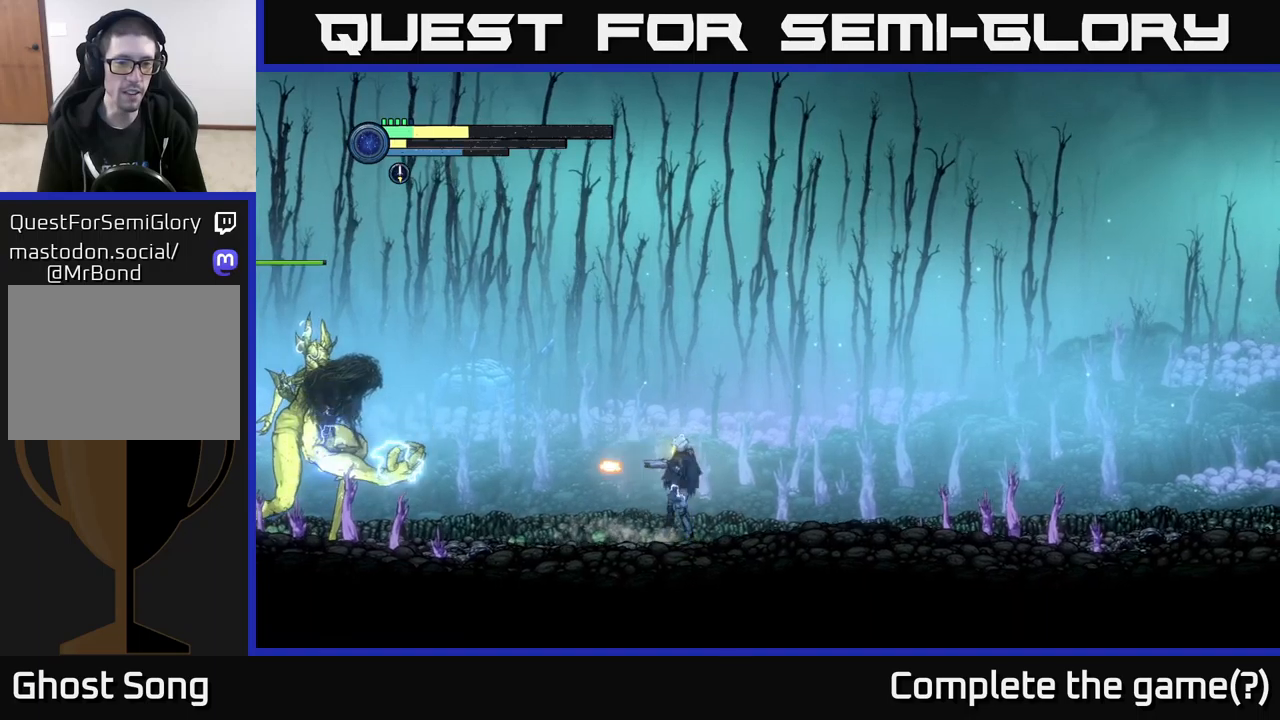
{"buttons": ["X"], "left_stick": "center", "right_stick": "center", "events": [[67, "X", "up"], [84, "left_stick", "left"], [200, "X", "down"], [200, "left_stick", "center"], [334, "X", "up"], [467, "X", "down"]]}
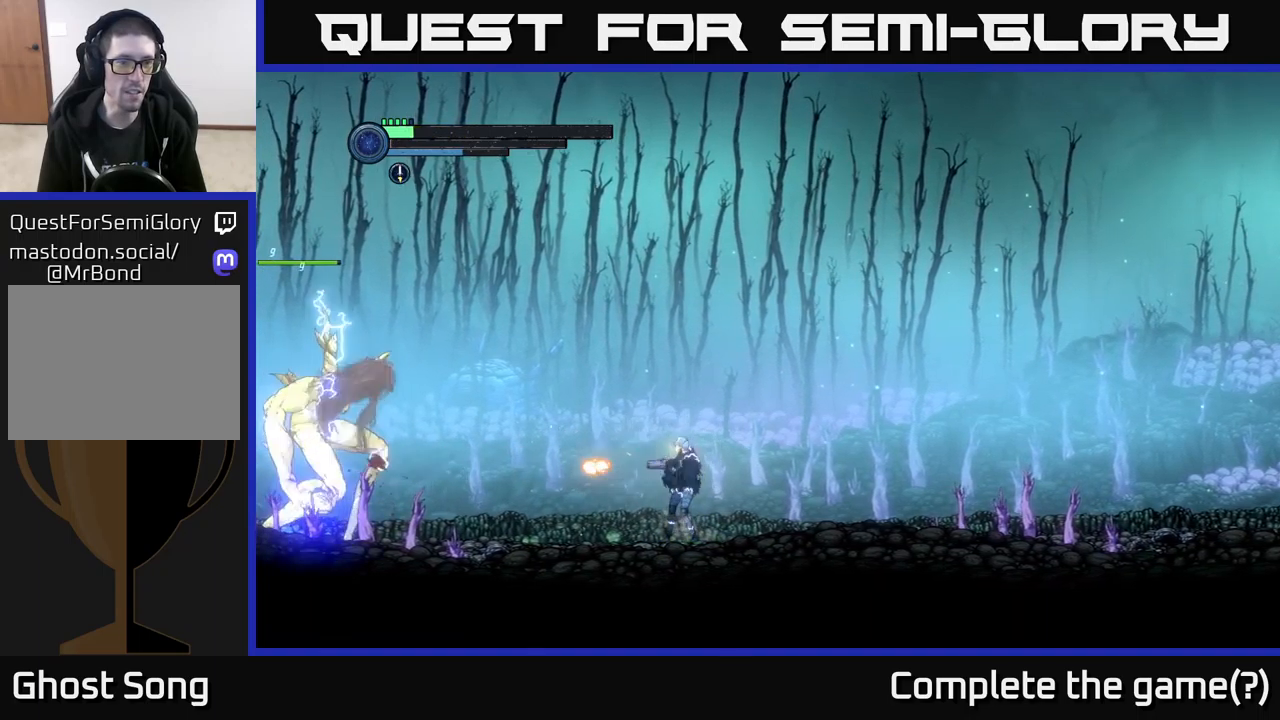
{"buttons": ["L1"], "left_stick": "center", "right_stick": "center", "events": [[67, "X", "up"], [217, "left_stick", "right"], [434, "left_stick", "center"], [500, "L1", "down"]]}
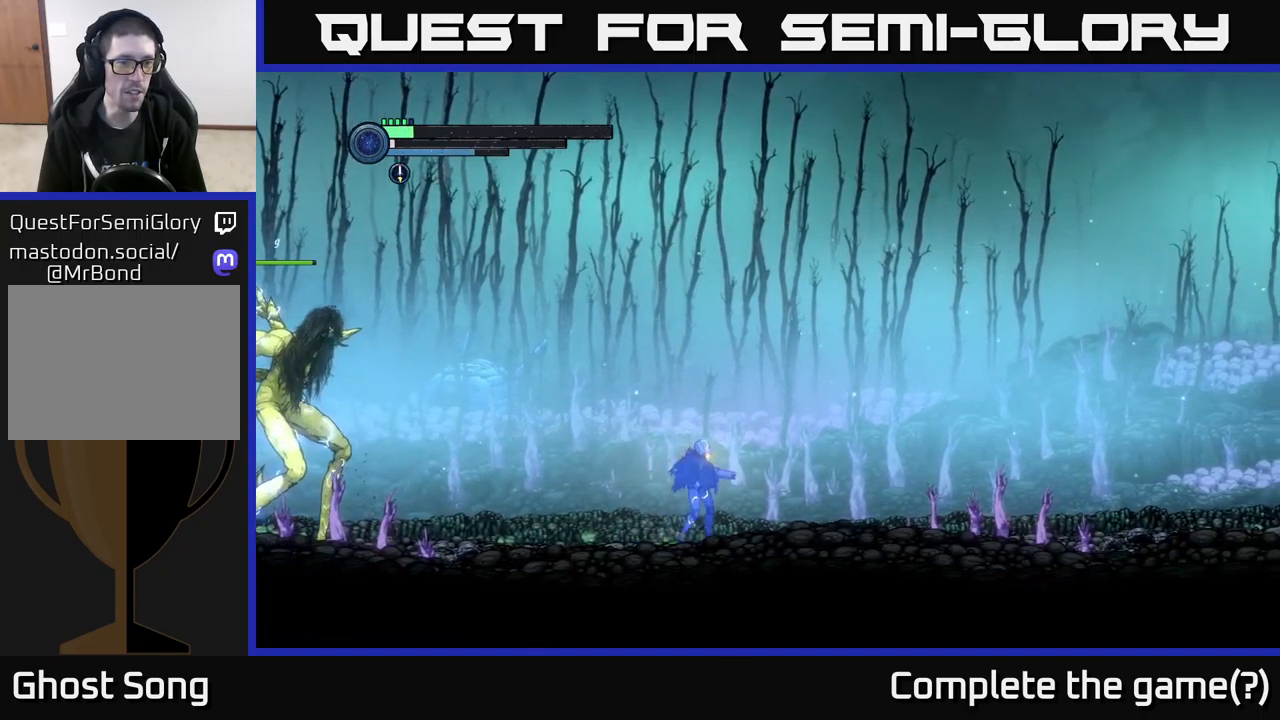
{"buttons": [], "left_stick": "right", "right_stick": "center", "events": [[134, "L1", "up"], [234, "left_stick", "right"]]}
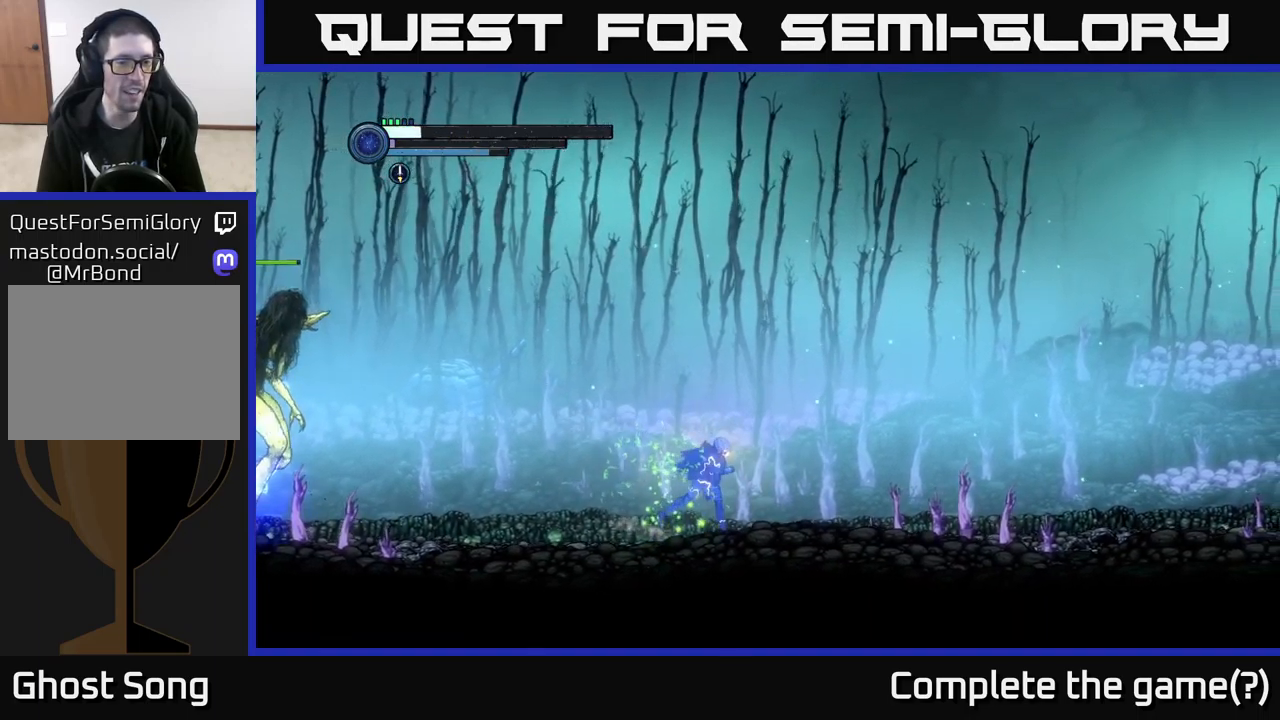
{"buttons": [], "left_stick": "center", "right_stick": "center", "events": [[117, "left_stick", "left"], [284, "left_stick", "center"], [350, "X", "down"], [417, "X", "up"]]}